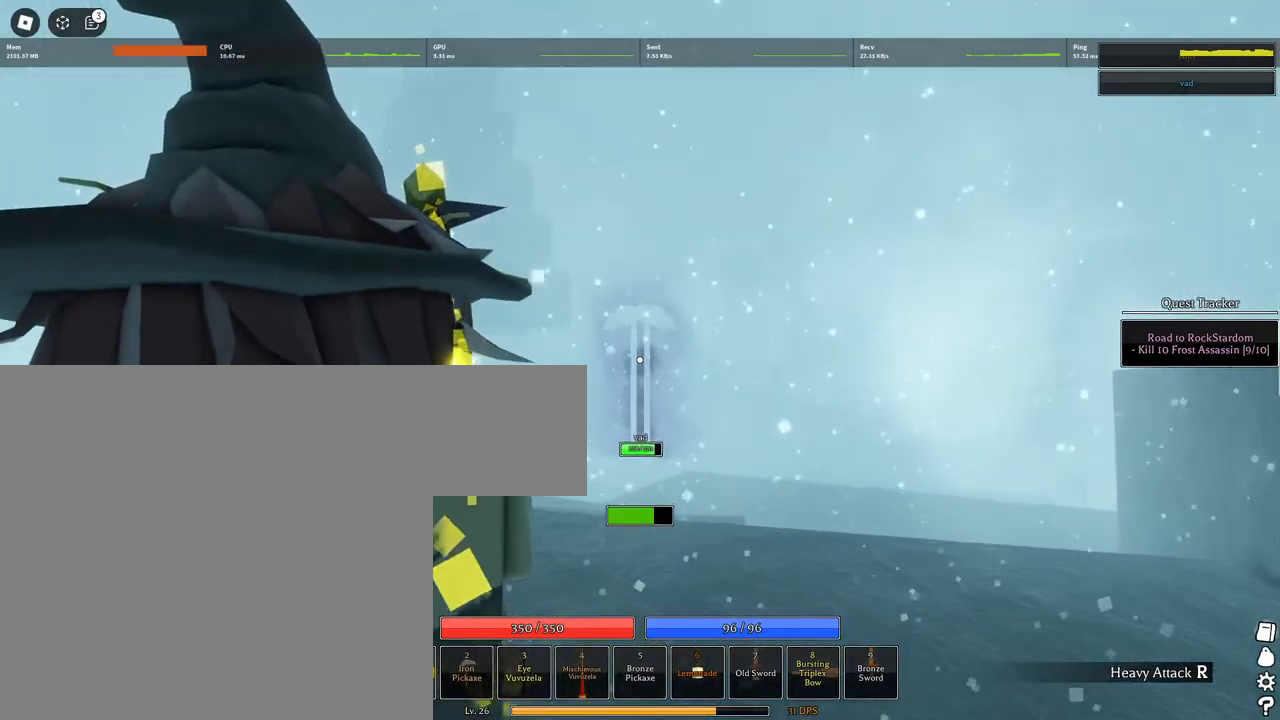
Gameplay with keyboard and mouse; each line is a JSON object with the keys and mouse buttons held at the frame after it. "events" lists presses ("down") and releases ("up") of "1", "2", "3", "4", "5", "a", "alt", "c", "caps_lock", "ctrl", "d", "e", "f", "g", "q", "r", "s", "shift", "space", "t", "tab", "v", "w", "x", "z", "mouse_left", "mouse_wheel" and "mouse_right" between this image and that frame as [ms after this image, input, new state], when the widget could be followed in between. "mouse_left", "mouse_wheel", "mouse_right" = the "left", "wheel", "right" buttons of the "mouse" list. No other keys are recorded. "wheel" means that the mouse wheel is clicked or scrolled. Not read: mouse_move.
{"keys": ["w"], "mouse": ["left"], "events": [[133, "mouse_left", "up"], [367, "mouse_left", "down"]]}
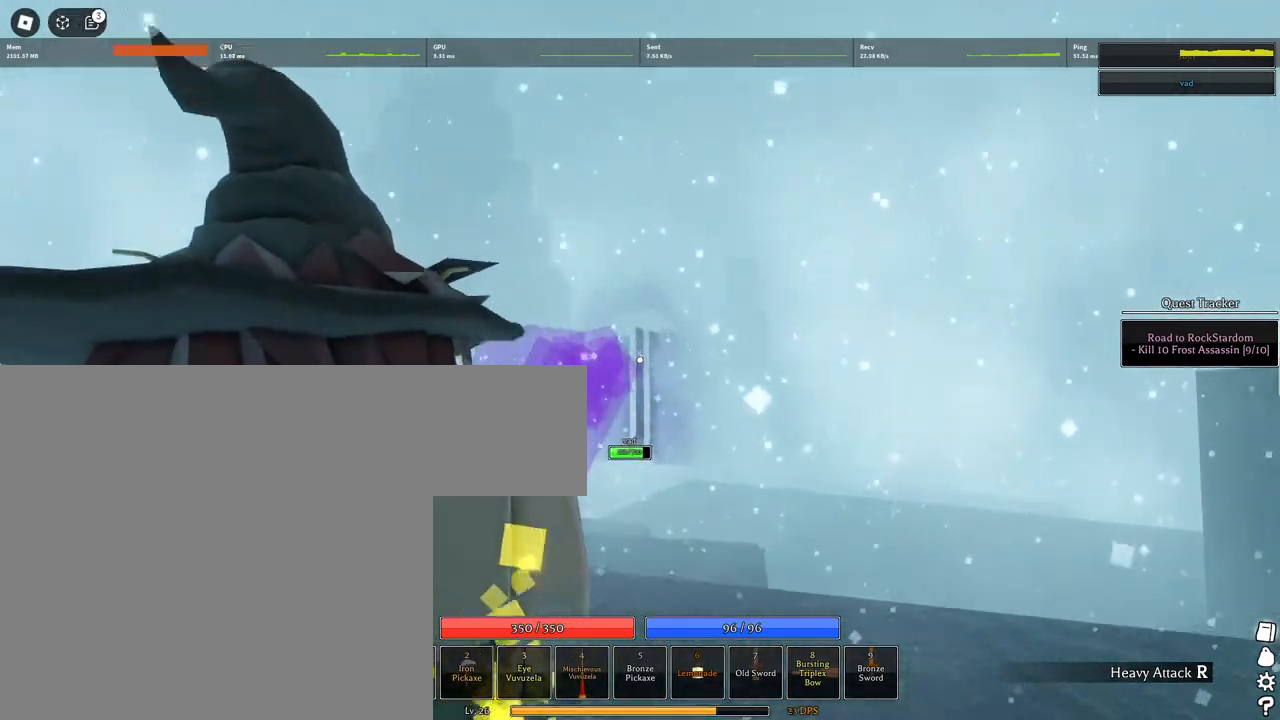
{"keys": ["w"], "mouse": ["left"], "events": []}
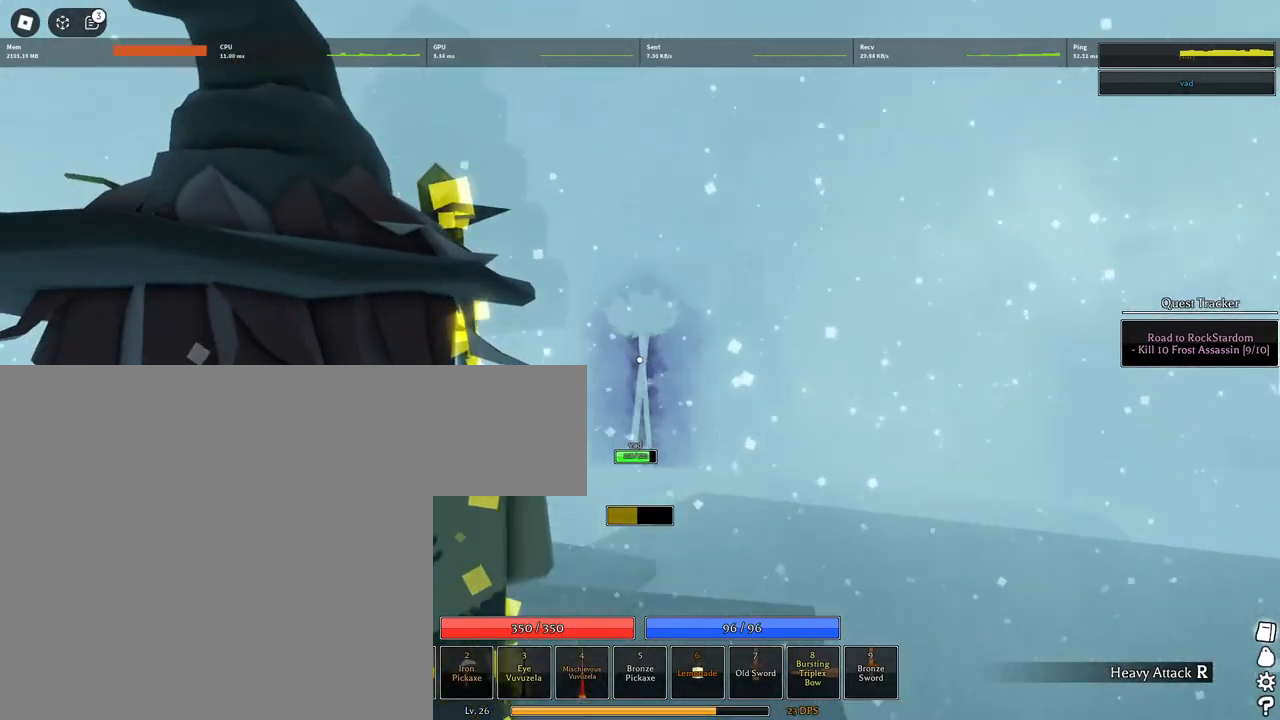
{"keys": ["w"], "mouse": ["left"], "events": [[67, "w", "up"], [117, "a", "down"], [350, "w", "down"], [483, "a", "up"]]}
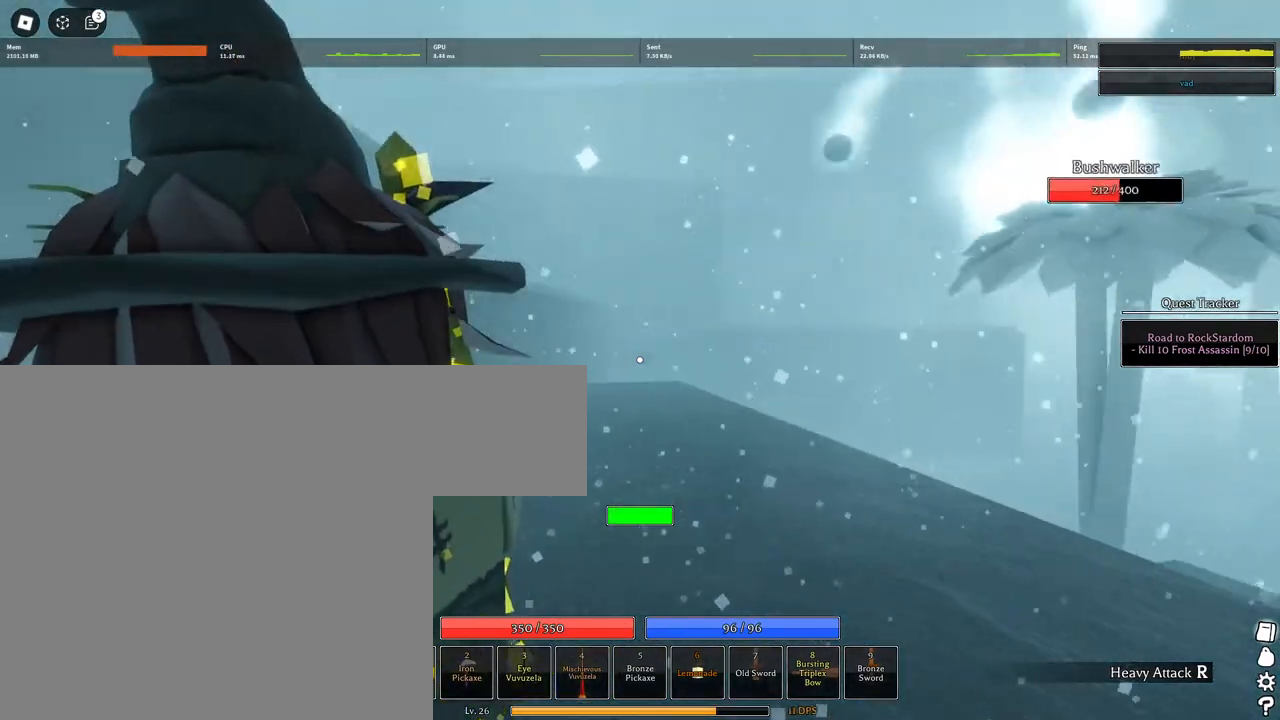
{"keys": ["a"], "mouse": [], "events": [[267, "mouse_left", "up"], [367, "a", "down"], [450, "w", "up"]]}
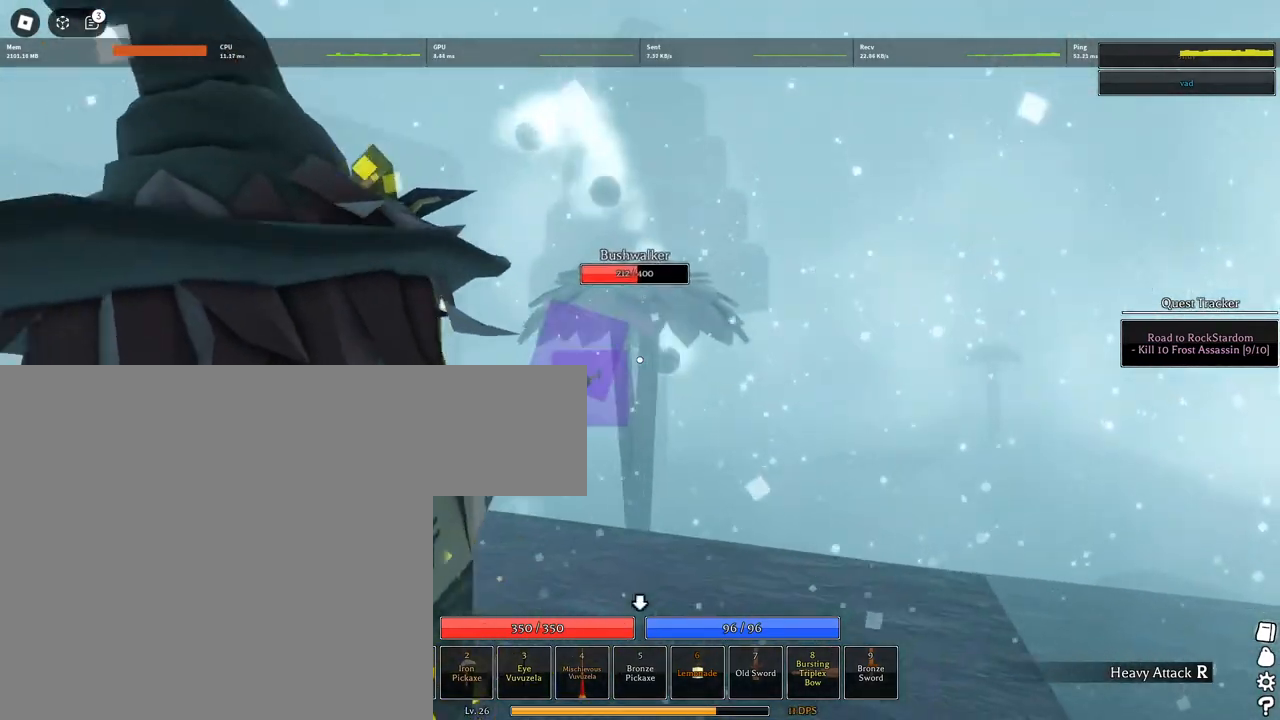
{"keys": [], "mouse": ["left"], "events": [[50, "mouse_left", "down"], [467, "a", "up"]]}
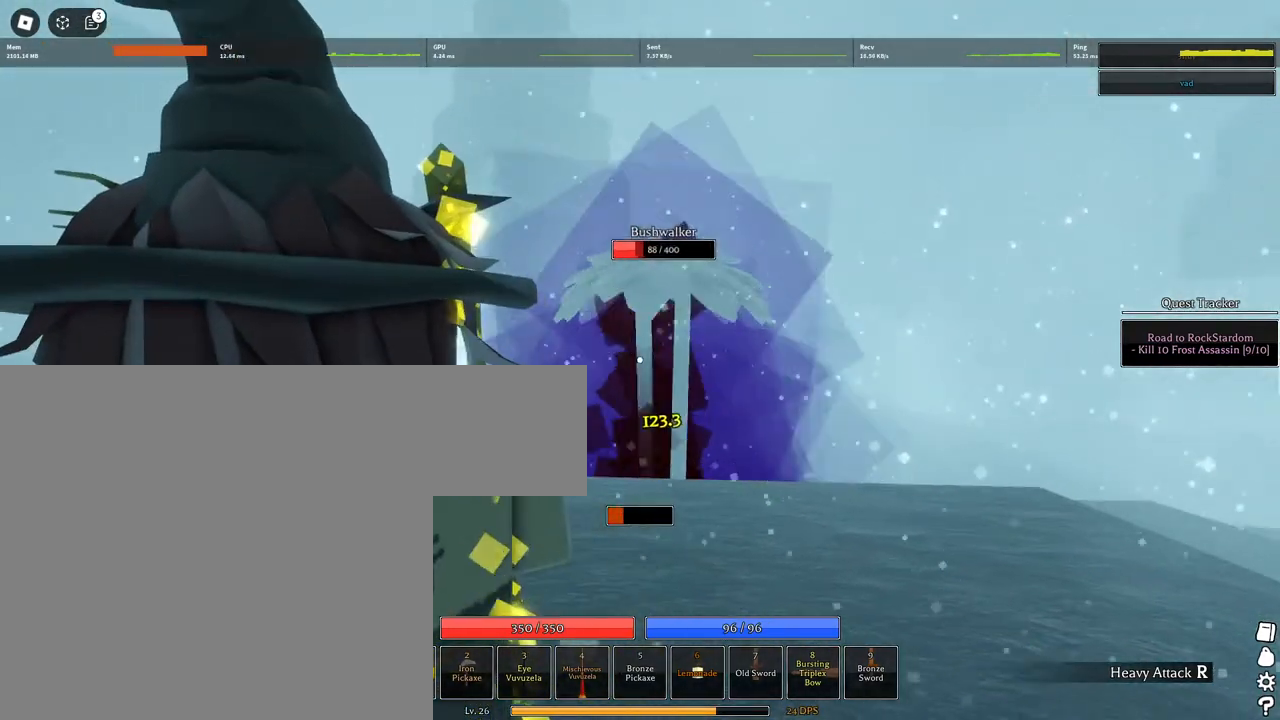
{"keys": ["s"], "mouse": ["left"], "events": [[483, "s", "down"]]}
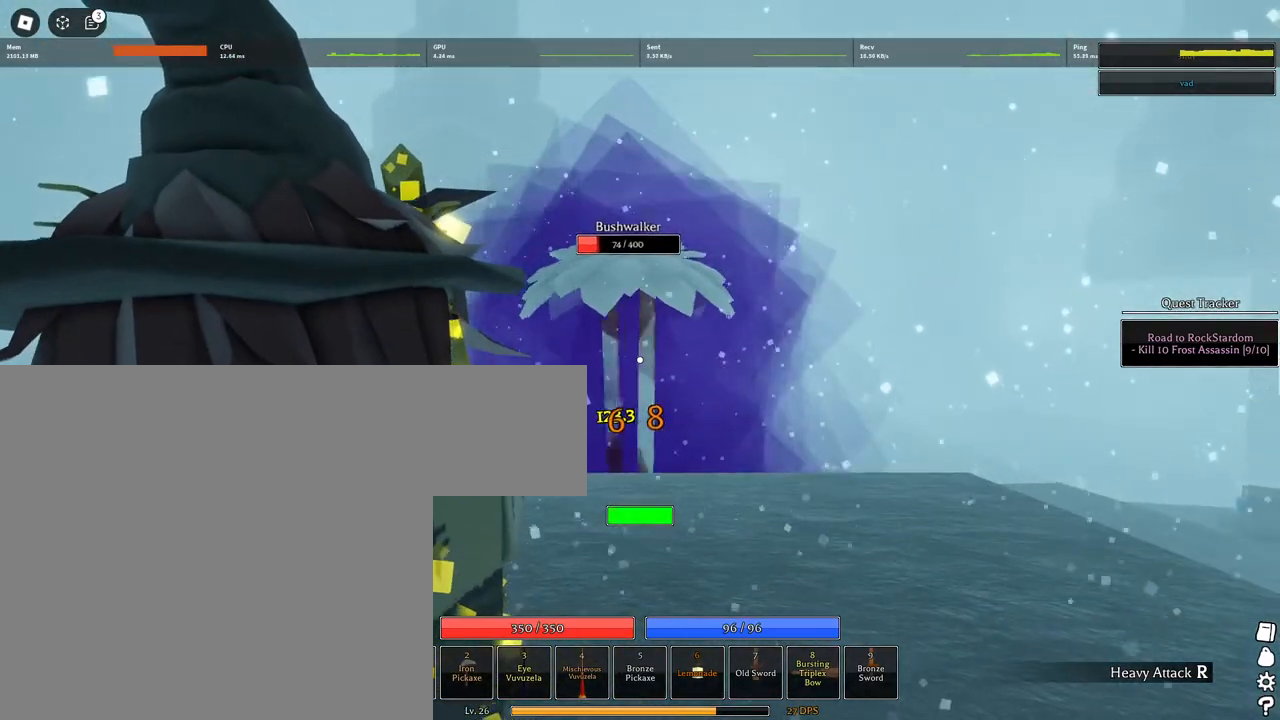
{"keys": ["a", "s"], "mouse": ["left"], "events": [[33, "mouse_left", "up"], [367, "a", "down"], [367, "mouse_left", "down"]]}
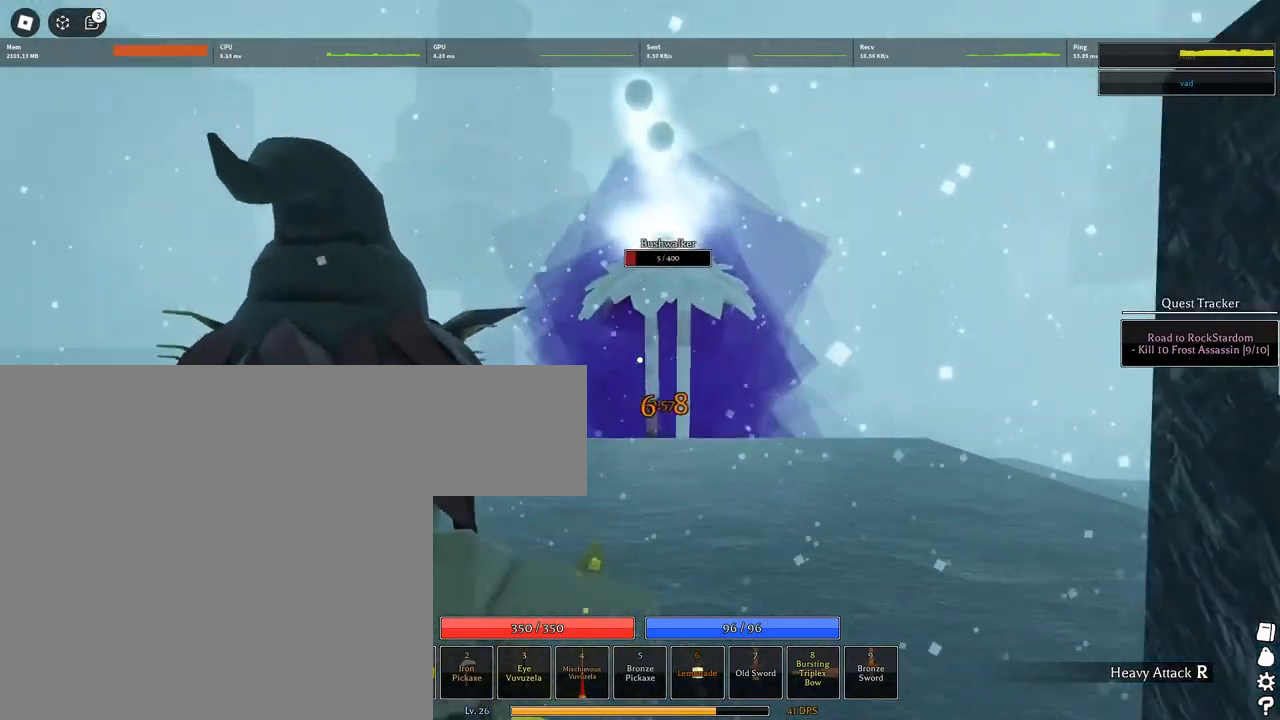
{"keys": ["a"], "mouse": [], "events": [[183, "a", "up"], [233, "mouse_left", "up"], [383, "a", "down"], [433, "s", "up"]]}
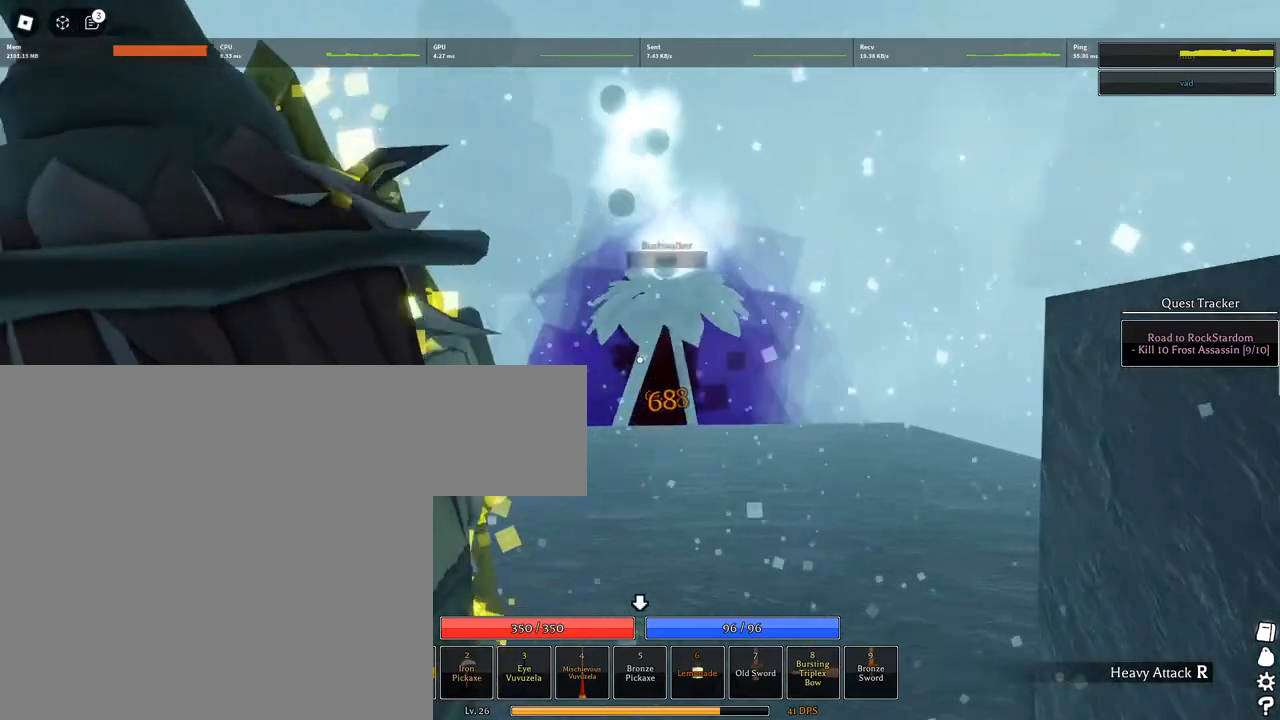
{"keys": ["space", "w"], "mouse": ["wheel"], "events": [[67, "w", "down"], [117, "mouse_wheel", "down"], [167, "a", "up"], [167, "space", "down"], [267, "mouse_wheel", "up"], [267, "space", "up"], [350, "space", "down"], [483, "mouse_wheel", "down"]]}
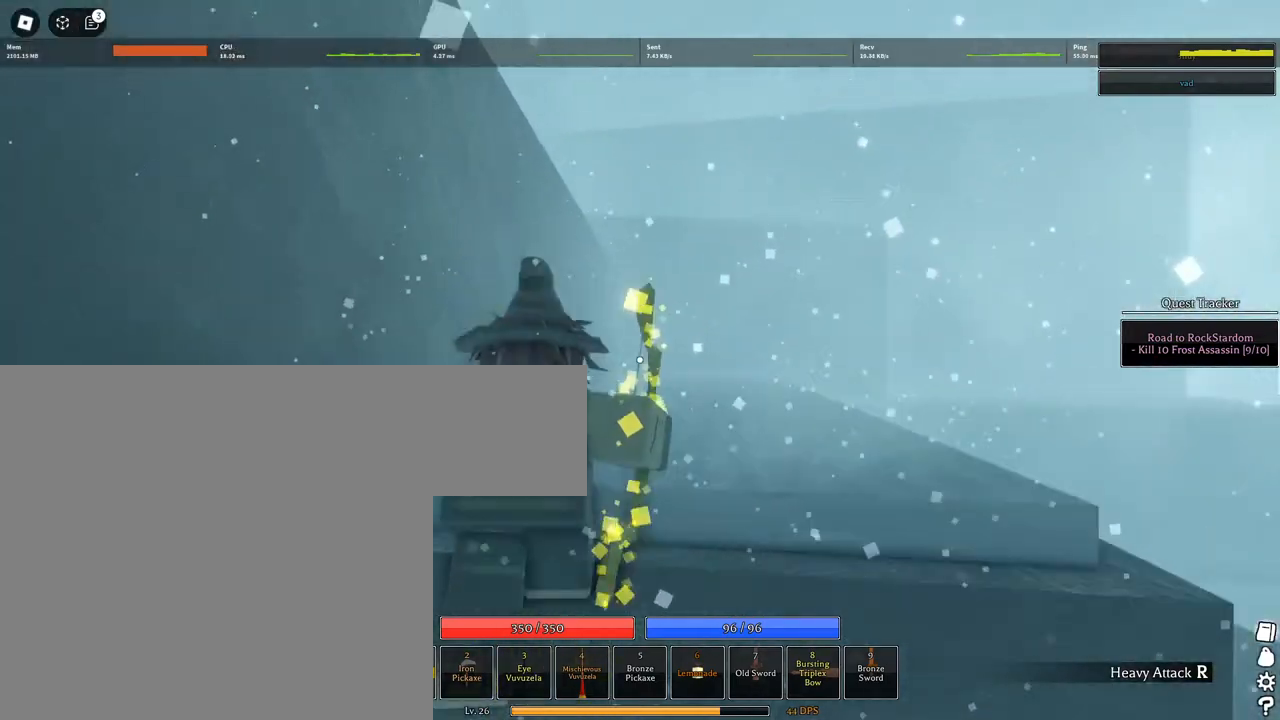
{"keys": ["w"], "mouse": [], "events": [[33, "mouse_wheel", "up"], [133, "space", "up"], [317, "q", "down"], [417, "q", "up"]]}
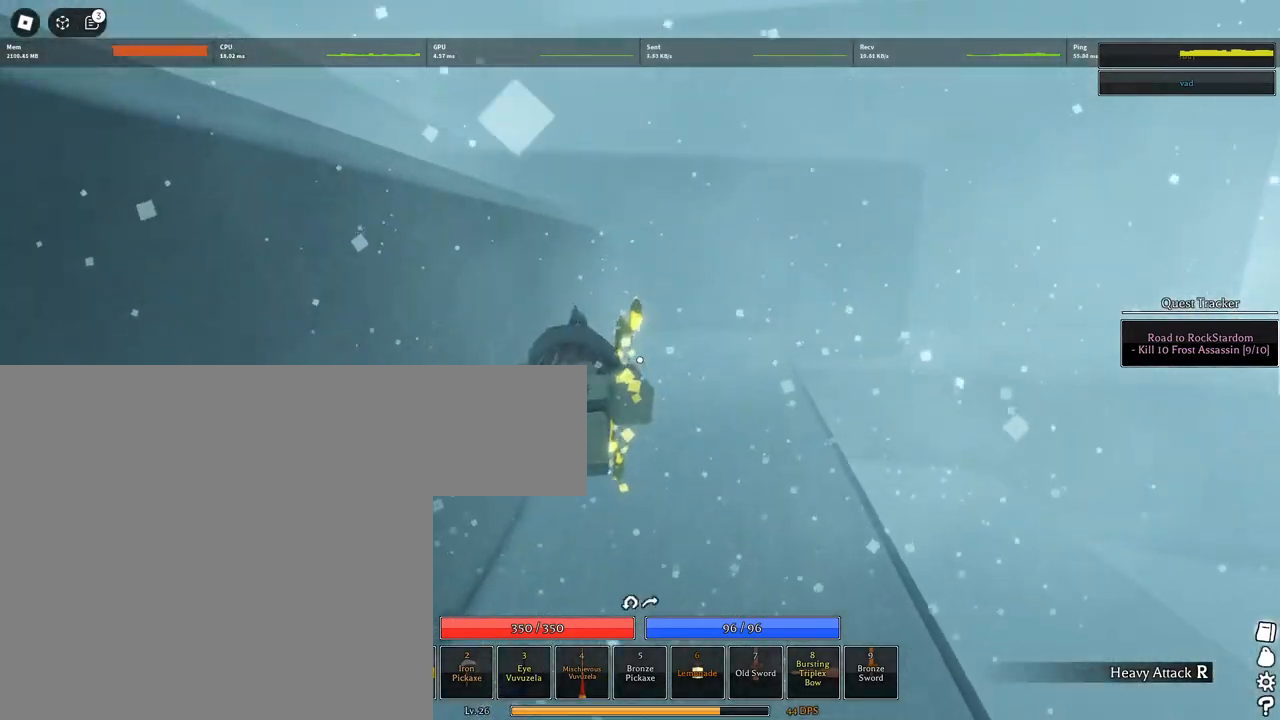
{"keys": ["a", "w"], "mouse": ["right"], "events": [[17, "mouse_wheel", "down"], [17, "q", "down"], [50, "q", "up"], [100, "mouse_wheel", "up"], [233, "mouse_right", "down"], [283, "shift", "down"], [333, "a", "down"], [417, "shift", "up"]]}
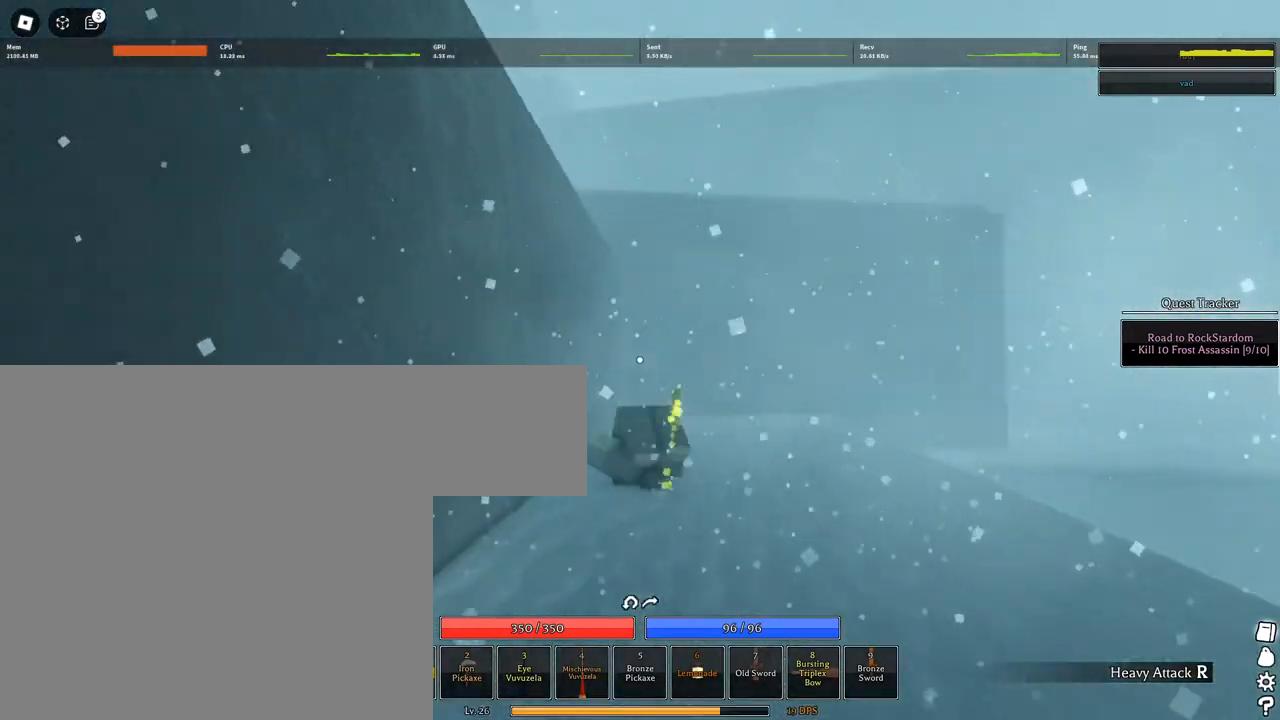
{"keys": ["shift", "w"], "mouse": ["right"], "events": [[17, "1", "down"], [217, "1", "up"], [217, "a", "up"], [217, "w", "up"], [250, "space", "down"], [350, "shift", "down"], [350, "space", "up"], [400, "space", "down"], [400, "w", "down"], [483, "space", "up"]]}
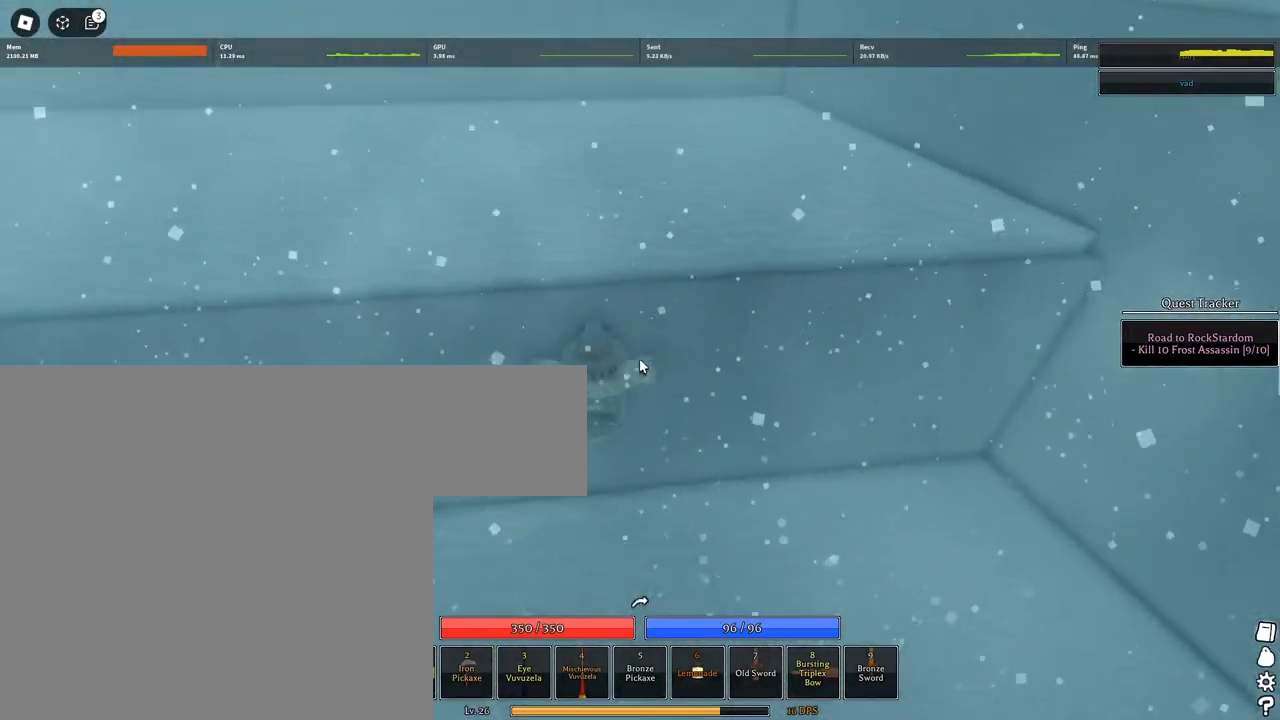
{"keys": ["1", "w"], "mouse": [], "events": [[33, "space", "down"], [83, "shift", "up"], [133, "space", "up"], [133, "w", "up"], [183, "space", "down"], [267, "space", "up"], [317, "mouse_right", "up"], [317, "w", "down"], [367, "space", "down"], [417, "space", "up"], [450, "1", "down"]]}
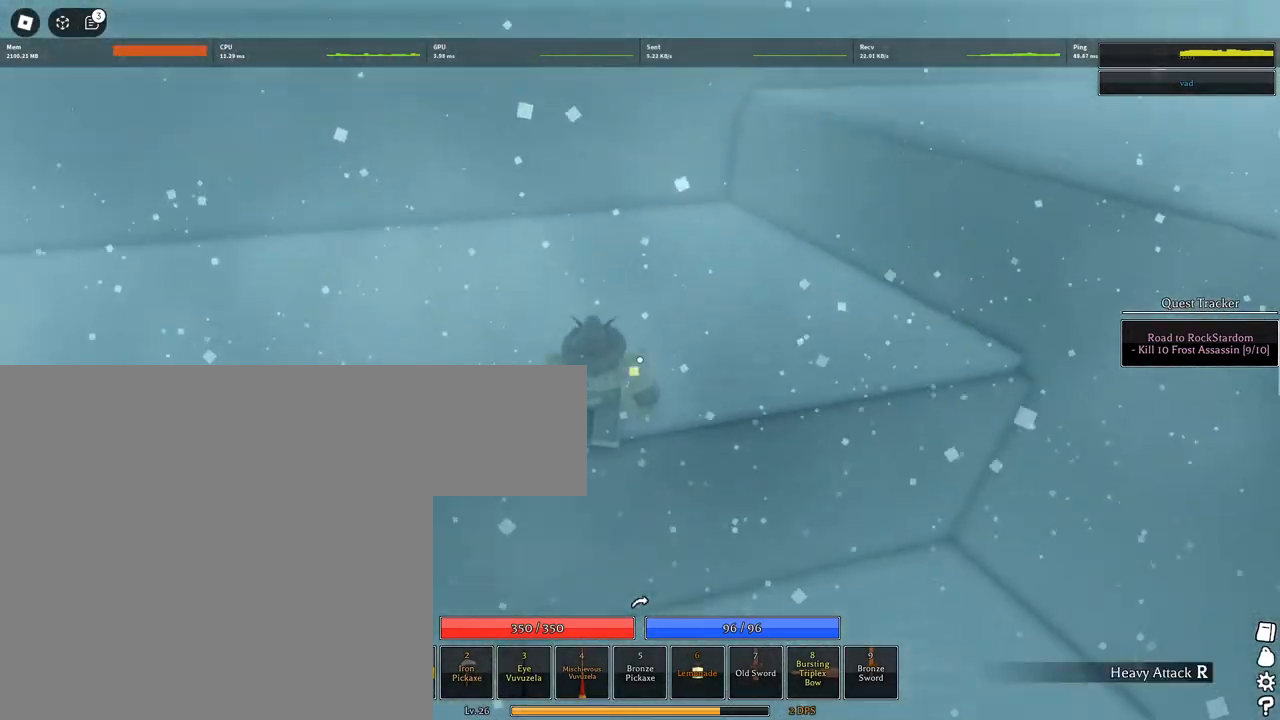
{"keys": ["q", "w"], "mouse": [], "events": [[50, "1", "up"], [183, "q", "down"], [233, "q", "up"], [283, "mouse_wheel", "down"], [333, "q", "down"], [383, "q", "up"], [417, "mouse_wheel", "up"], [483, "q", "down"]]}
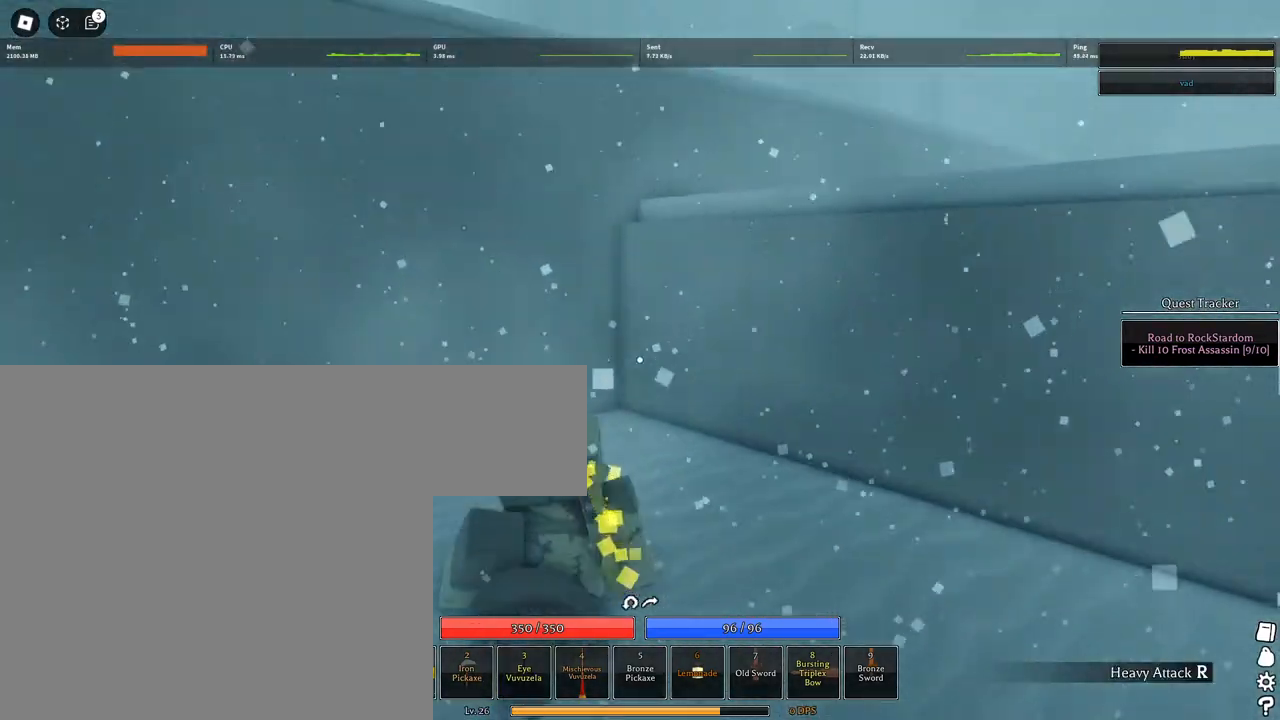
{"keys": ["w"], "mouse": [], "events": [[17, "q", "up"], [117, "q", "down"], [167, "q", "up"], [200, "space", "down"], [300, "space", "up"], [400, "space", "down"], [500, "space", "up"]]}
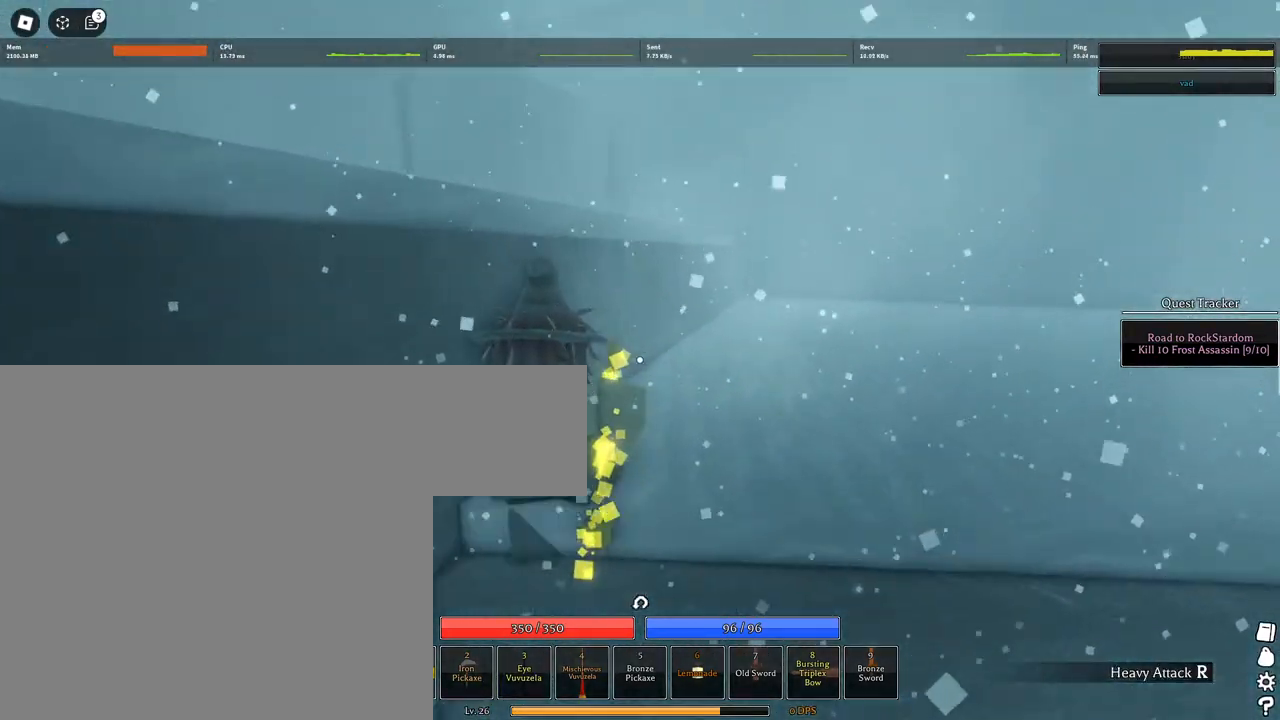
{"keys": ["a", "w"], "mouse": ["wheel"], "events": [[33, "space", "down"], [133, "space", "up"], [217, "a", "down"], [217, "space", "down"], [317, "space", "up"], [417, "space", "down"], [500, "mouse_wheel", "down"], [500, "space", "up"]]}
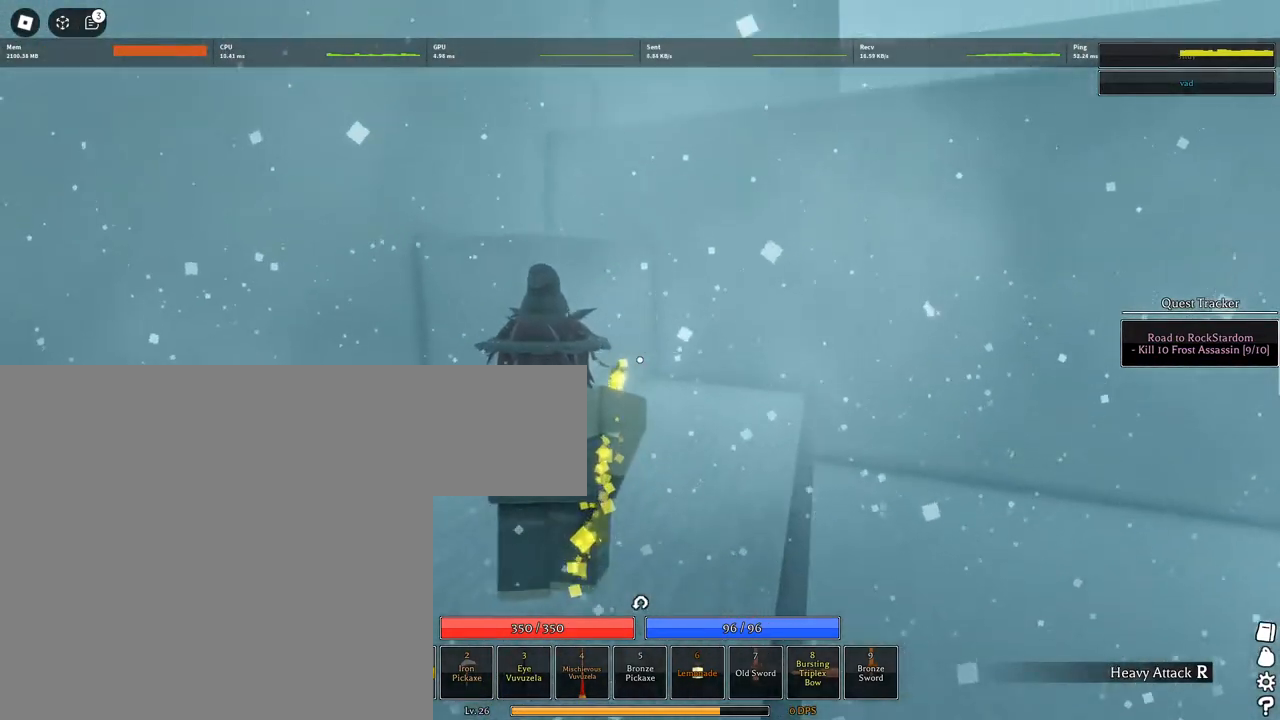
{"keys": ["w"], "mouse": [], "events": [[50, "mouse_wheel", "up"], [100, "mouse_wheel", "down"], [150, "a", "up"], [150, "mouse_wheel", "up"]]}
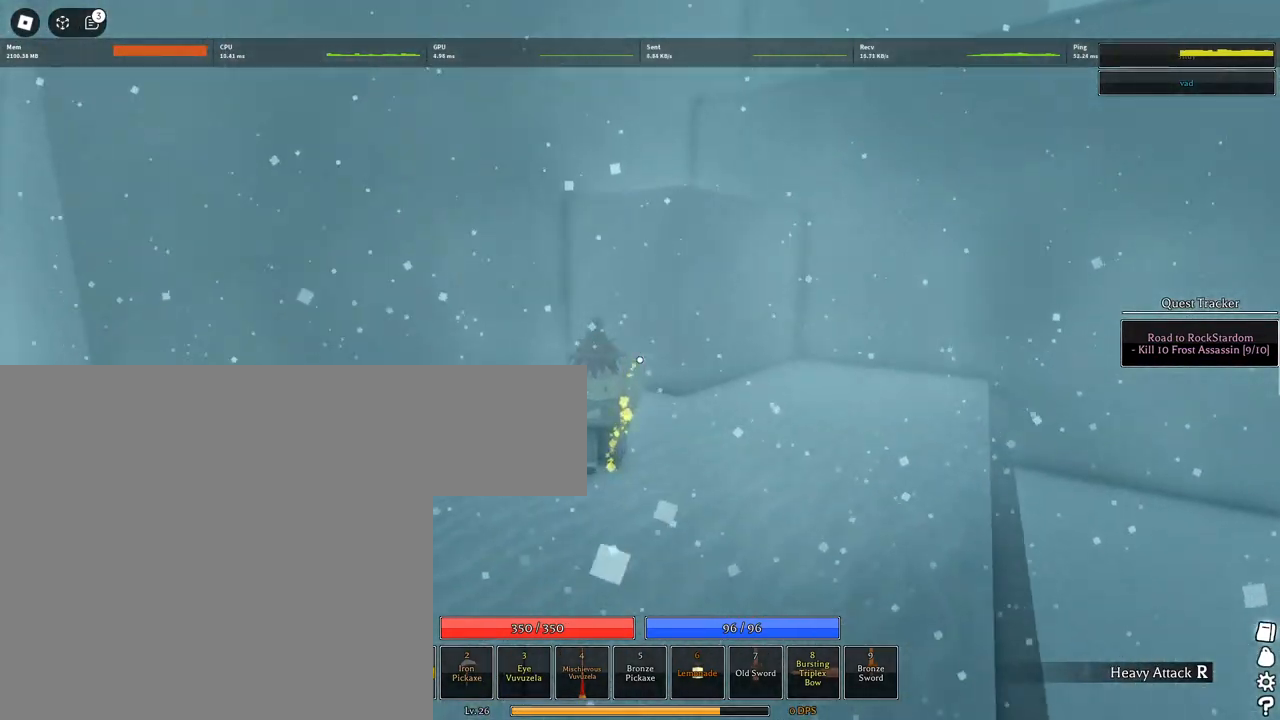
{"keys": ["1", "w"], "mouse": [], "events": [[67, "1", "down"], [67, "space", "down"], [117, "a", "down"], [117, "space", "up"], [200, "1", "up"], [200, "space", "down"], [300, "space", "up"], [400, "1", "down"], [400, "a", "up"], [400, "space", "down"], [483, "space", "up"]]}
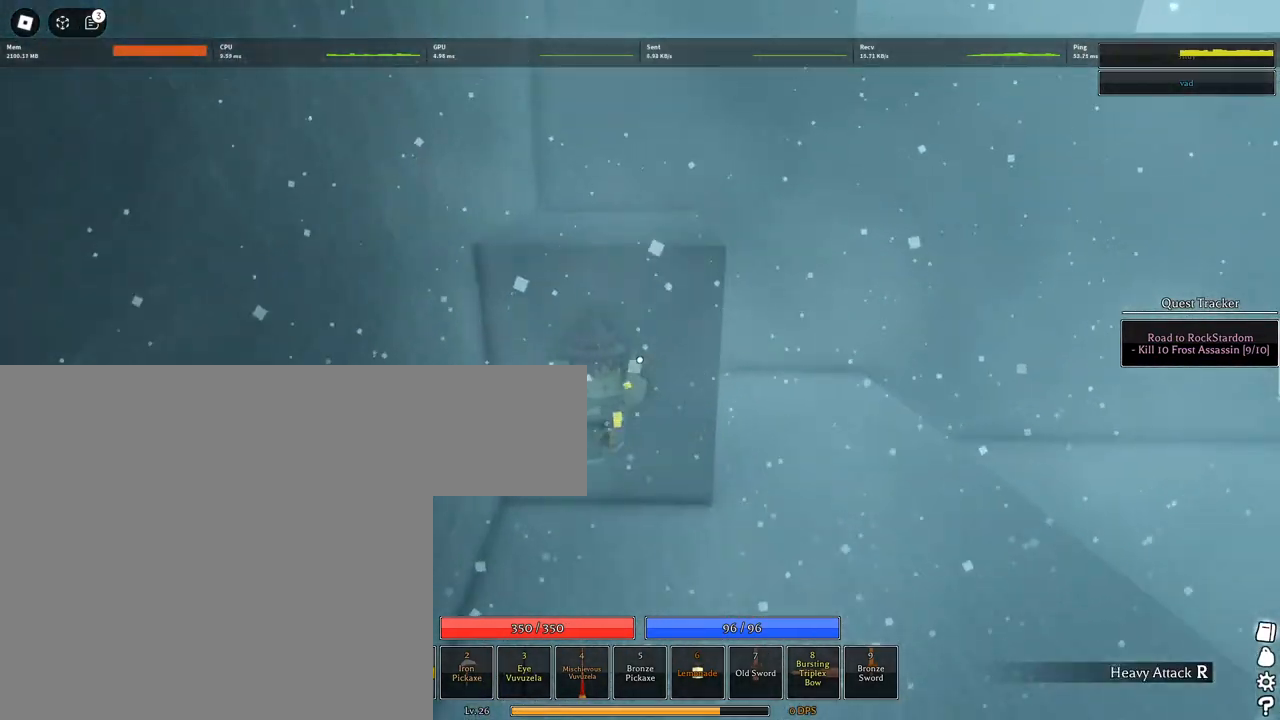
{"keys": ["space", "w"], "mouse": [], "events": [[33, "1", "up"], [33, "space", "down"], [133, "space", "up"], [217, "1", "down"], [217, "space", "down"], [217, "w", "up"], [317, "1", "up"], [317, "space", "up"], [367, "space", "down"], [417, "space", "up"], [467, "space", "down"], [467, "w", "down"]]}
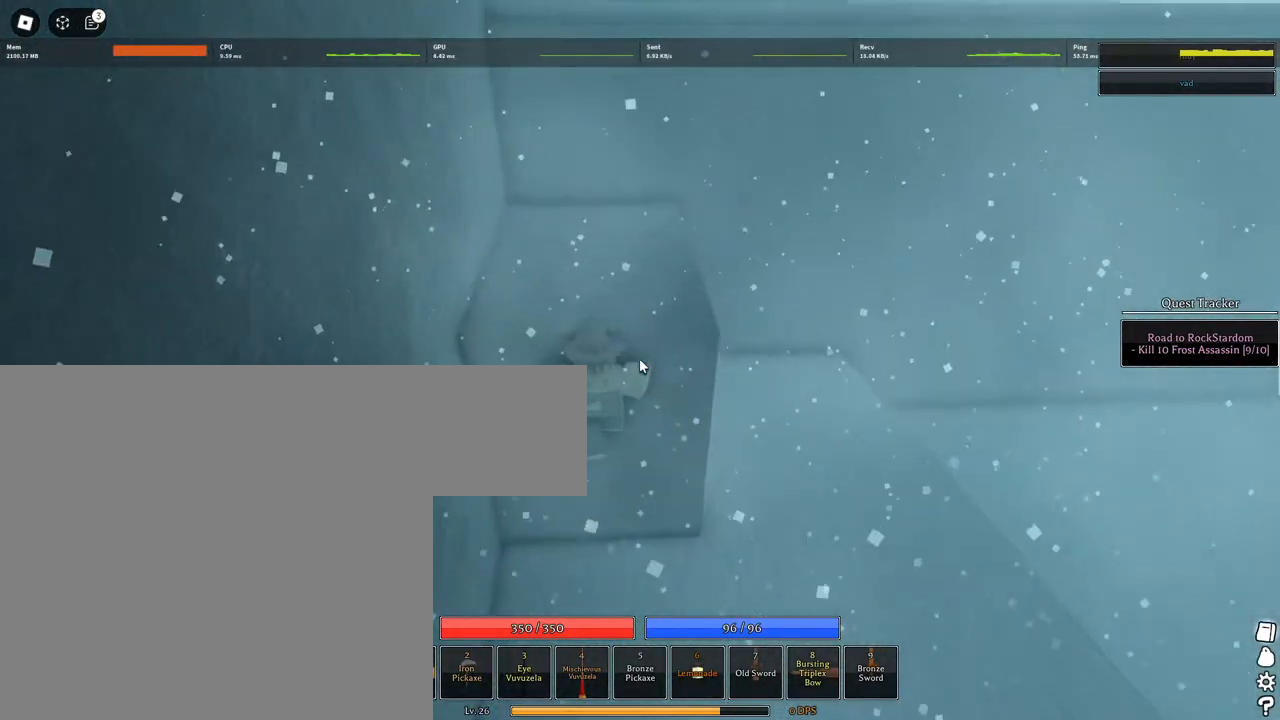
{"keys": ["a", "shift", "w"], "mouse": ["right"], "events": [[50, "space", "up"], [100, "1", "down"], [150, "space", "down"], [183, "space", "up"], [233, "1", "up"], [333, "a", "down"], [417, "shift", "down"], [467, "mouse_right", "down"]]}
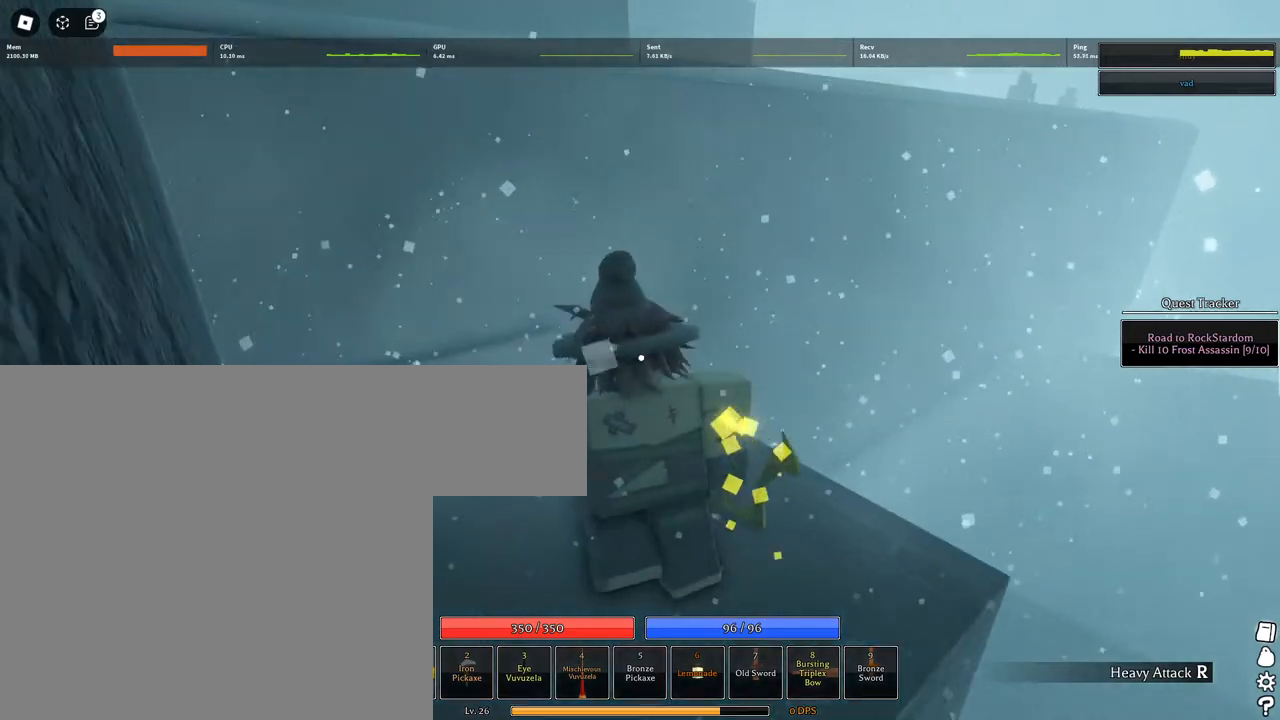
{"keys": ["a", "w"], "mouse": ["right"], "events": [[67, "shift", "up"], [250, "space", "down"], [350, "space", "up"], [433, "space", "down"], [483, "space", "up"]]}
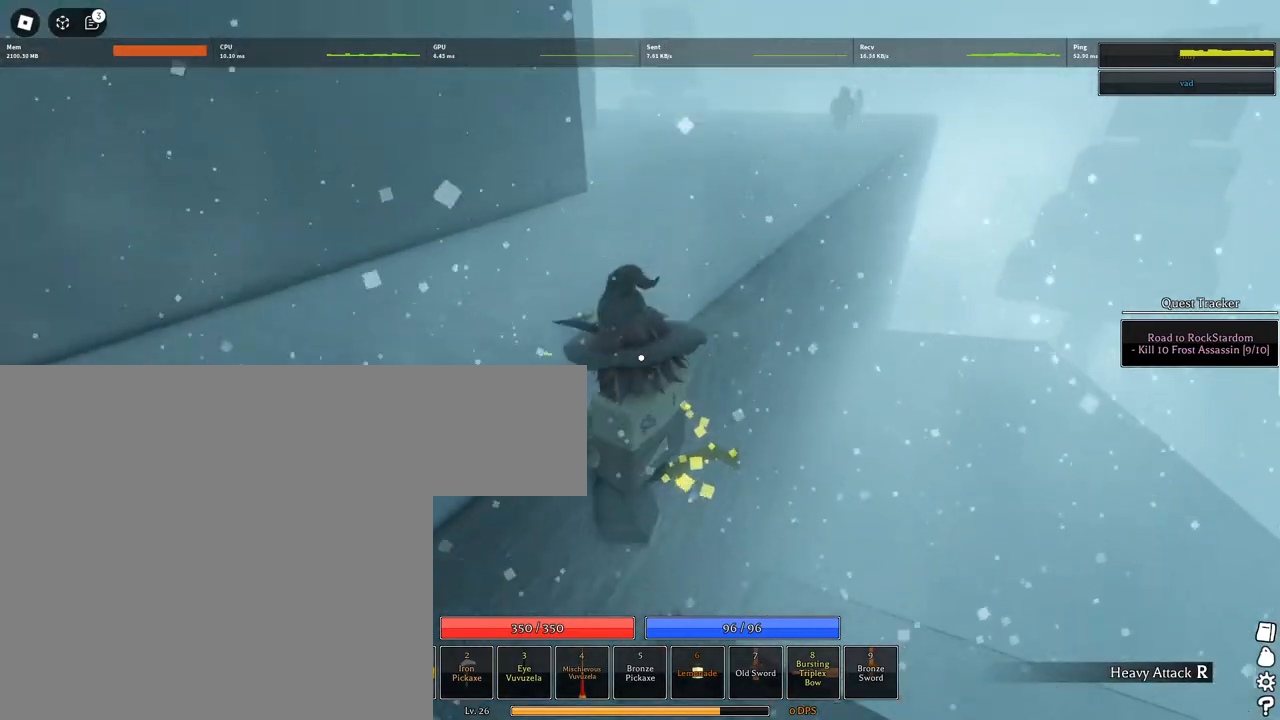
{"keys": ["shift", "w"], "mouse": [], "events": [[83, "space", "down"], [133, "space", "up"], [233, "mouse_wheel", "down"], [233, "space", "down"], [317, "mouse_wheel", "up"], [317, "space", "up"], [367, "a", "up"], [367, "mouse_wheel", "down"], [367, "shift", "down"], [500, "mouse_right", "up"], [500, "mouse_wheel", "up"]]}
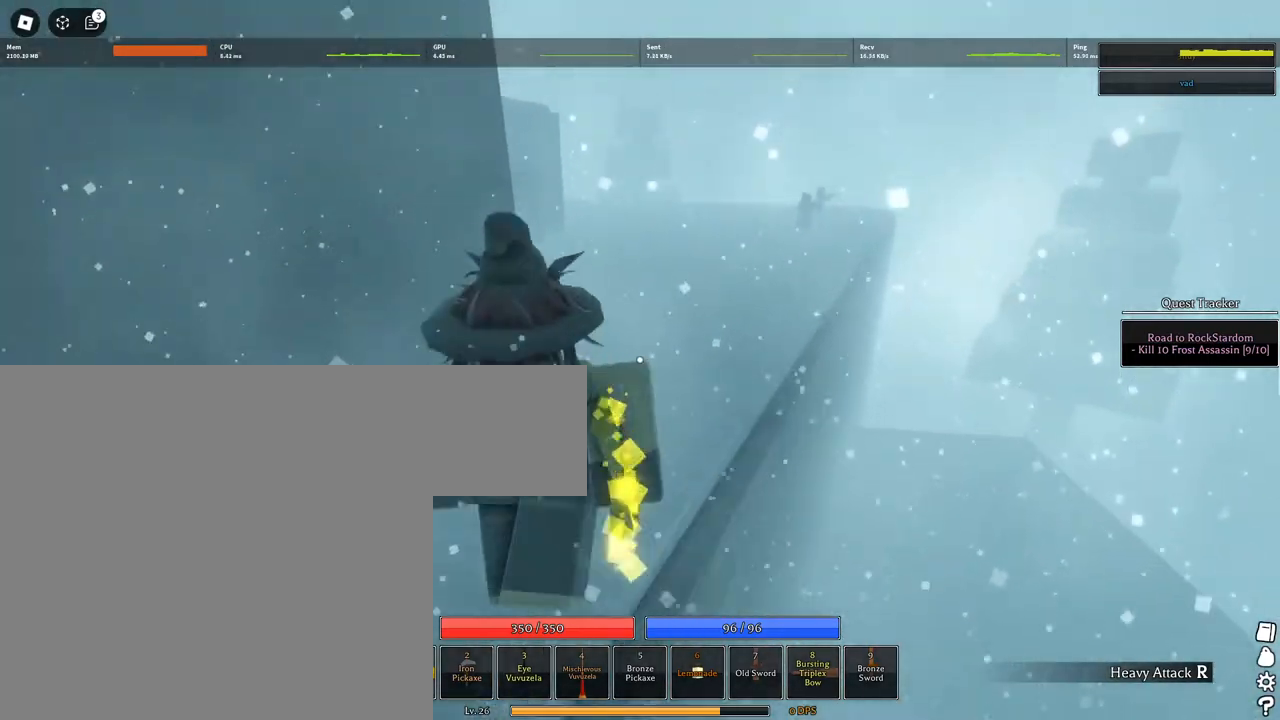
{"keys": ["q", "space", "w"], "mouse": ["wheel"], "events": [[100, "mouse_wheel", "down"], [100, "shift", "up"], [150, "mouse_wheel", "up"], [233, "space", "down"], [333, "q", "down"], [433, "q", "up"], [467, "mouse_wheel", "down"], [467, "q", "down"]]}
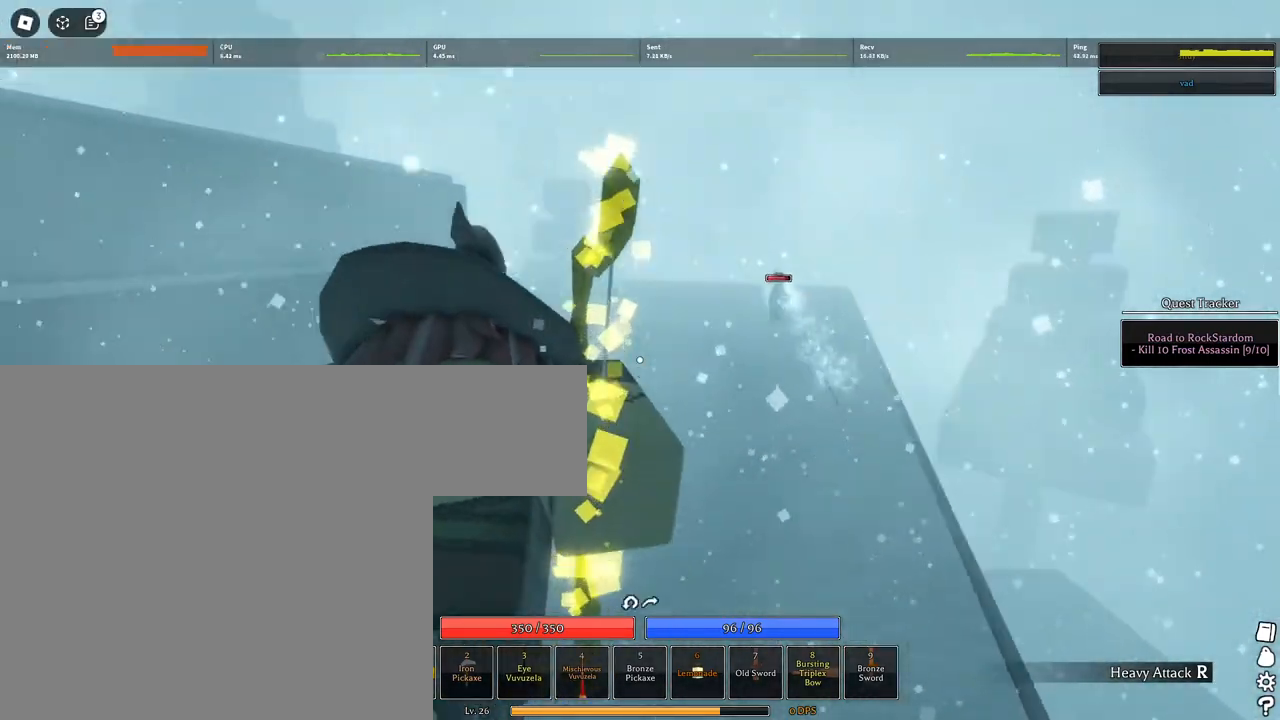
{"keys": ["w"], "mouse": [], "events": [[67, "mouse_wheel", "up"], [117, "q", "up"], [117, "space", "up"]]}
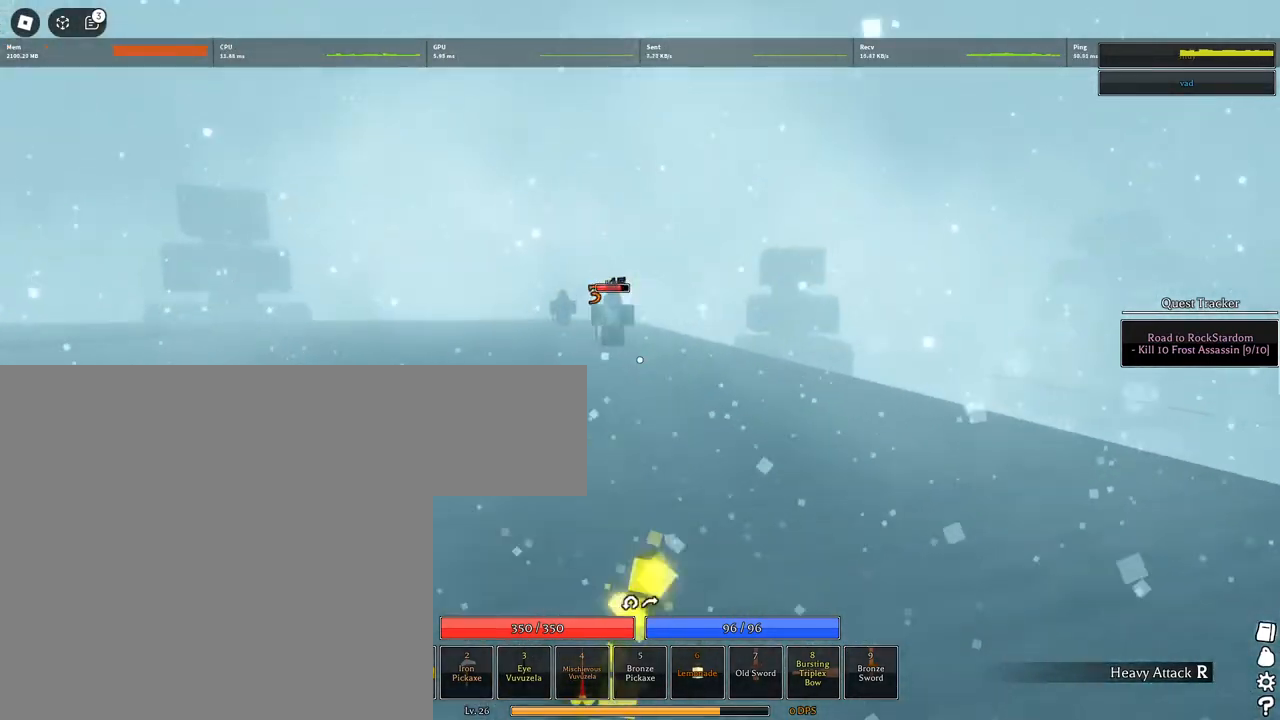
{"keys": ["w"], "mouse": ["left"], "events": [[83, "mouse_left", "down"]]}
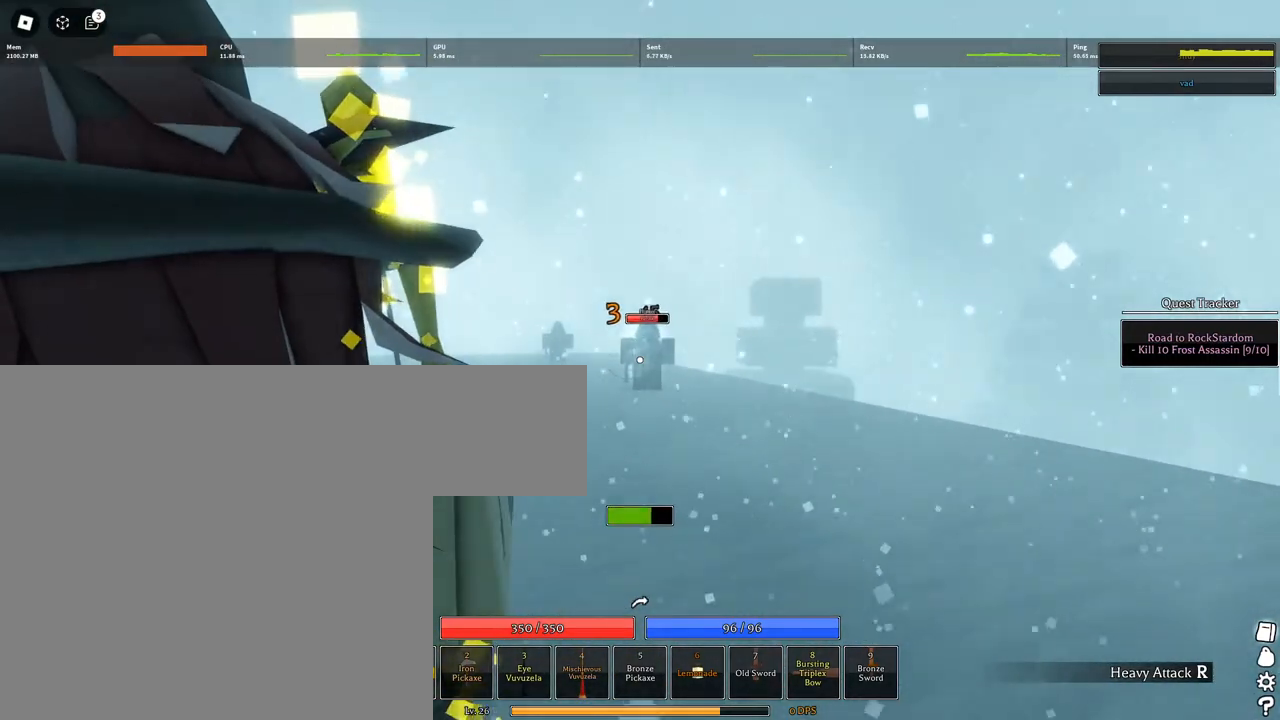
{"keys": ["a", "w"], "mouse": [], "events": [[100, "a", "down"], [233, "mouse_left", "up"]]}
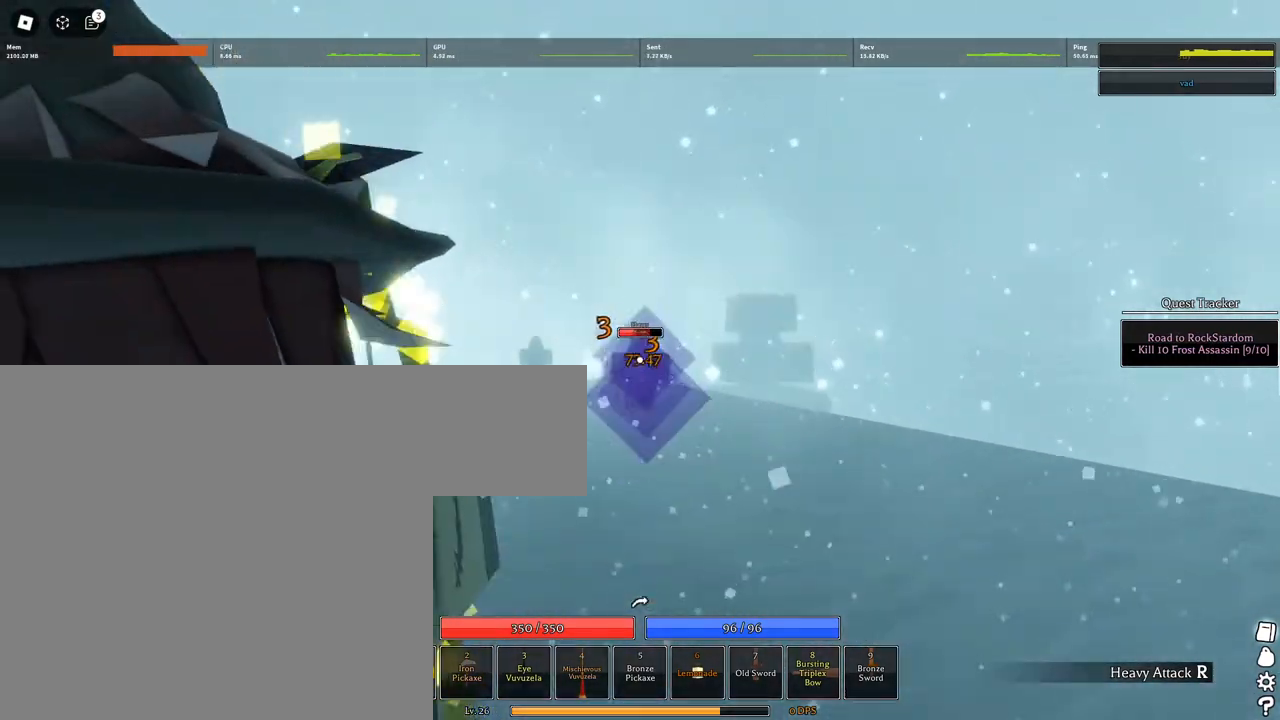
{"keys": ["a", "w"], "mouse": ["left"], "events": [[167, "mouse_left", "down"]]}
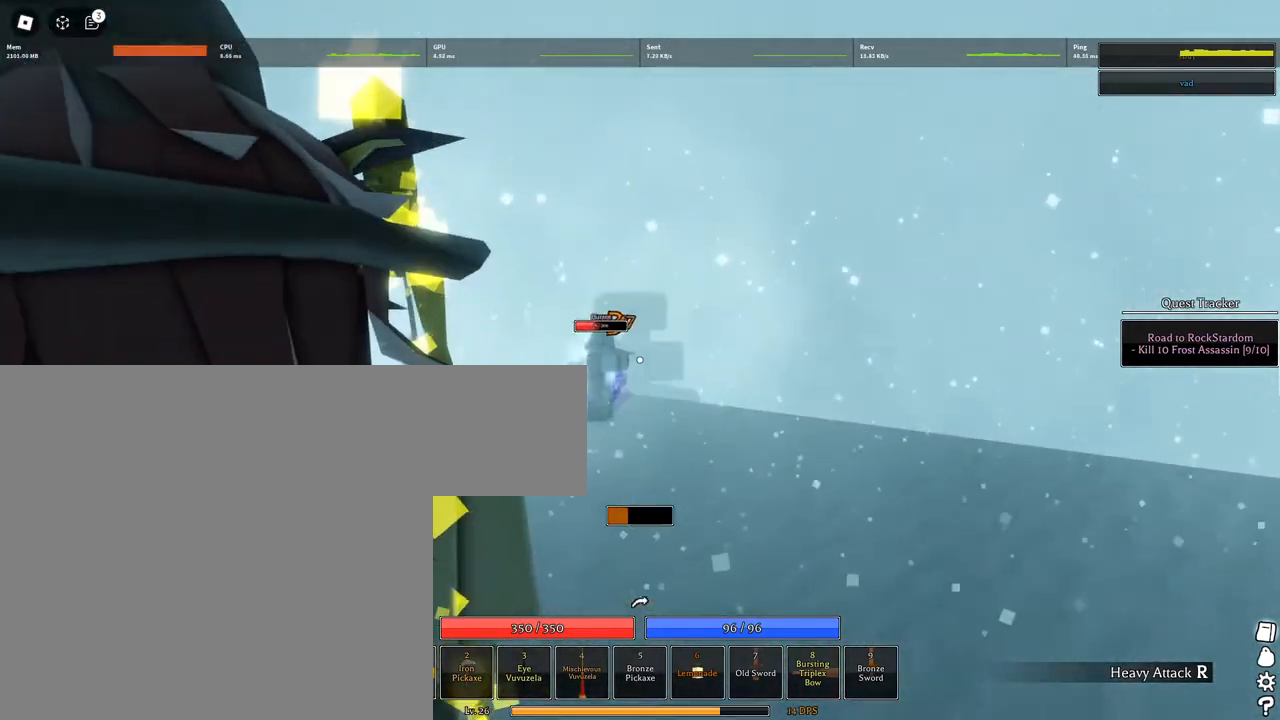
{"keys": ["a", "w"], "mouse": ["left"], "events": []}
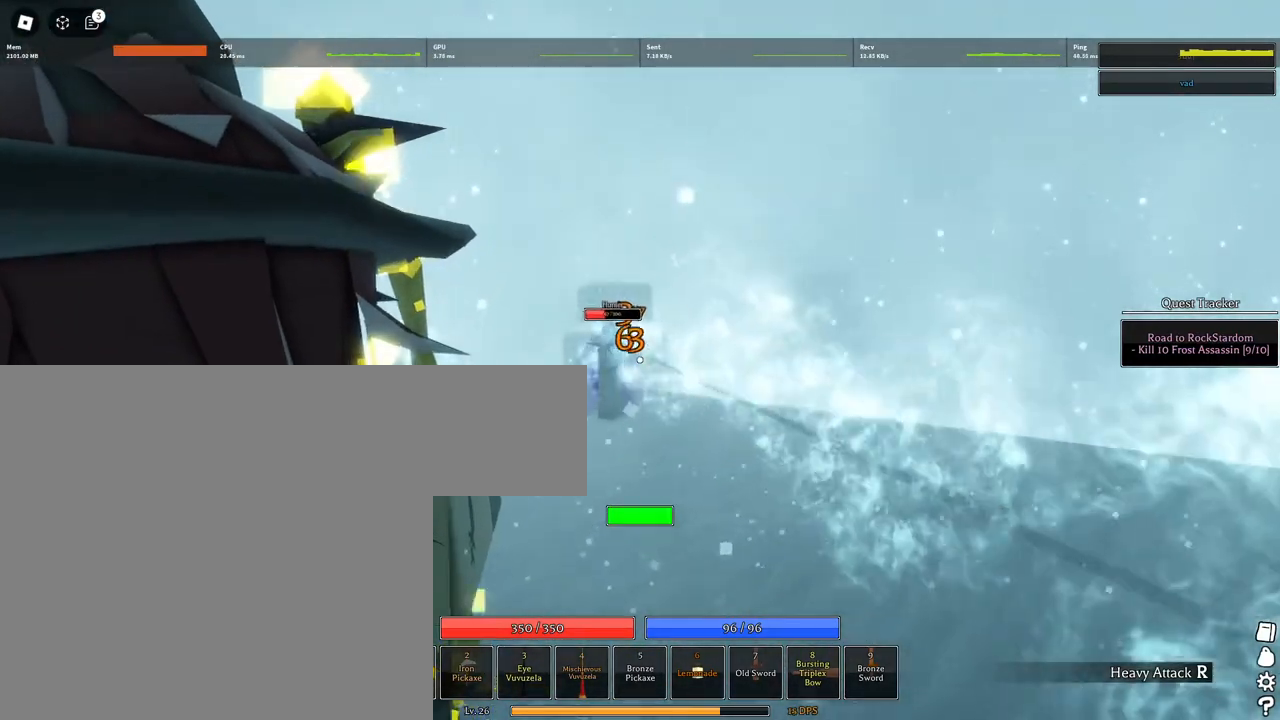
{"keys": ["a", "w"], "mouse": ["left"], "events": [[100, "mouse_left", "up"], [433, "mouse_left", "down"]]}
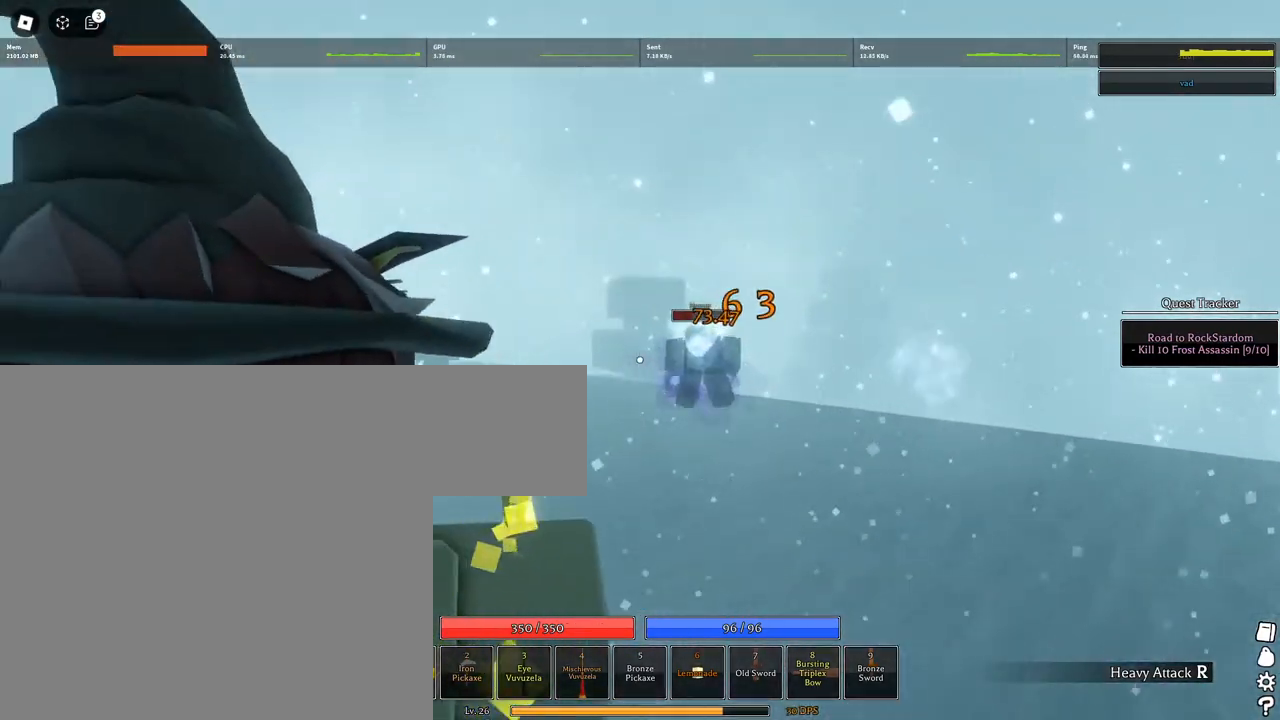
{"keys": ["w"], "mouse": ["left"], "events": [[250, "a", "up"]]}
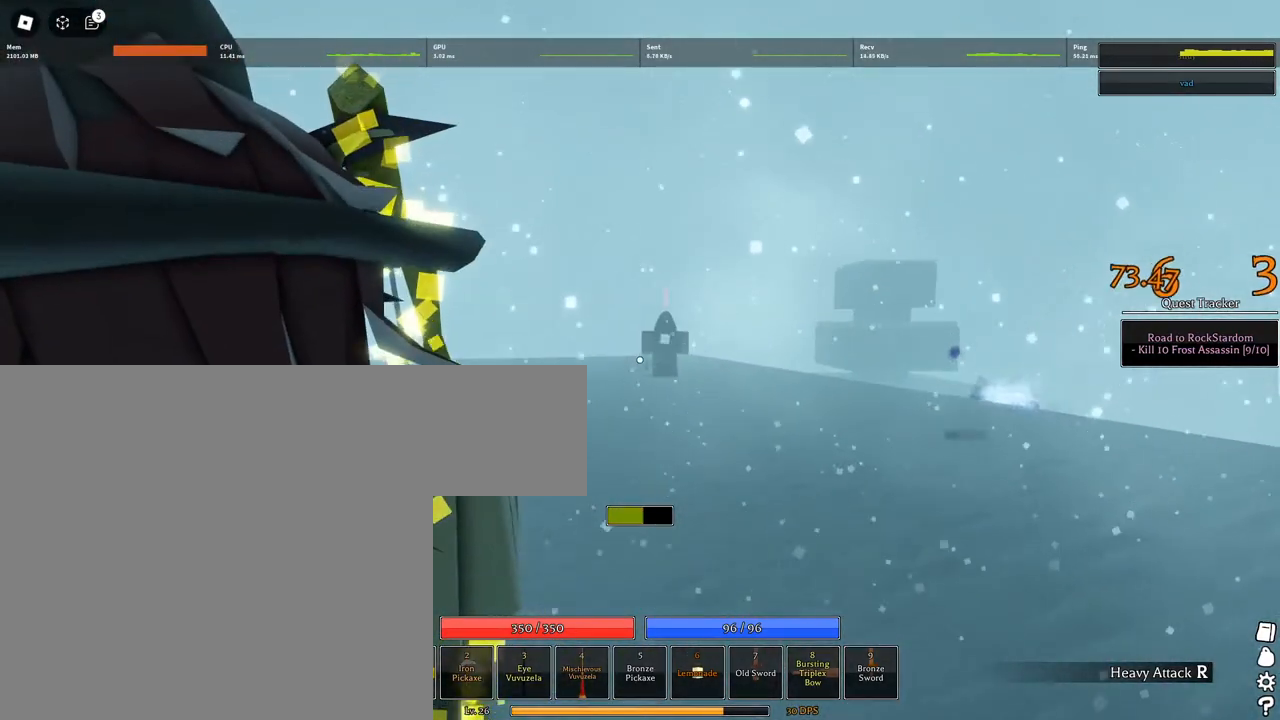
{"keys": ["a", "w"], "mouse": ["left"], "events": [[267, "mouse_left", "up"], [317, "a", "down"], [500, "mouse_left", "down"]]}